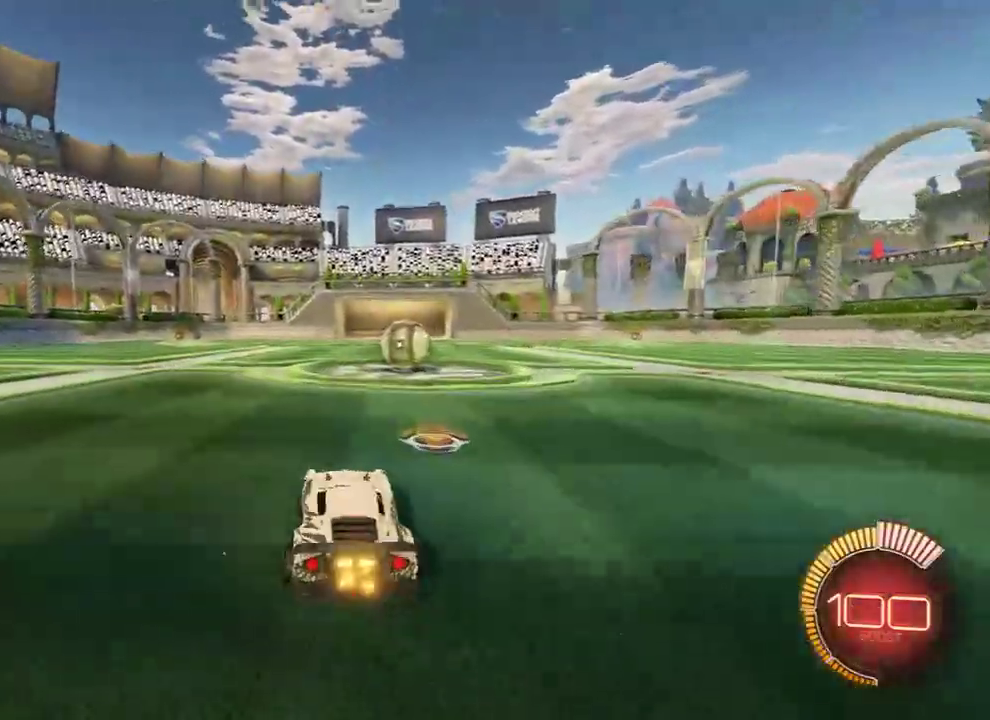
Gameplay with a controller (Xbox layout); each line is a JSON object with the inputs held at the frame after it. "events" lists button and stick changes between this image and that frame as [ms after this image, input, new state], when the widget could be followed in between.
{"buttons": ["L2"], "left_stick": "right", "right_stick": "center", "events": [[100, "R2", "down"], [133, "left_stick", "right"], [233, "R2", "up"], [283, "left_stick", "center"], [350, "B", "up"], [383, "L2", "down"], [450, "left_stick", "right"]]}
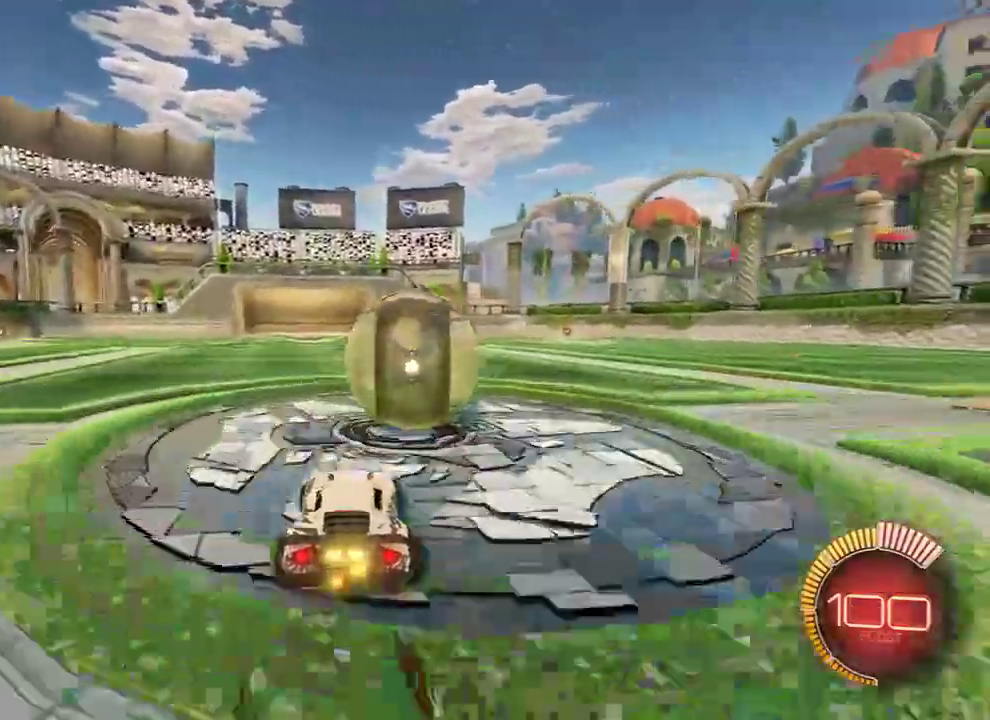
{"buttons": ["B", "L2", "R2"], "left_stick": "down-left", "right_stick": "center", "events": [[50, "B", "down"], [50, "L2", "up"], [83, "R2", "down"], [167, "left_stick", "center"], [250, "A", "down"], [250, "left_stick", "down-right"], [417, "A", "up"], [417, "L2", "down"], [417, "left_stick", "down-left"]]}
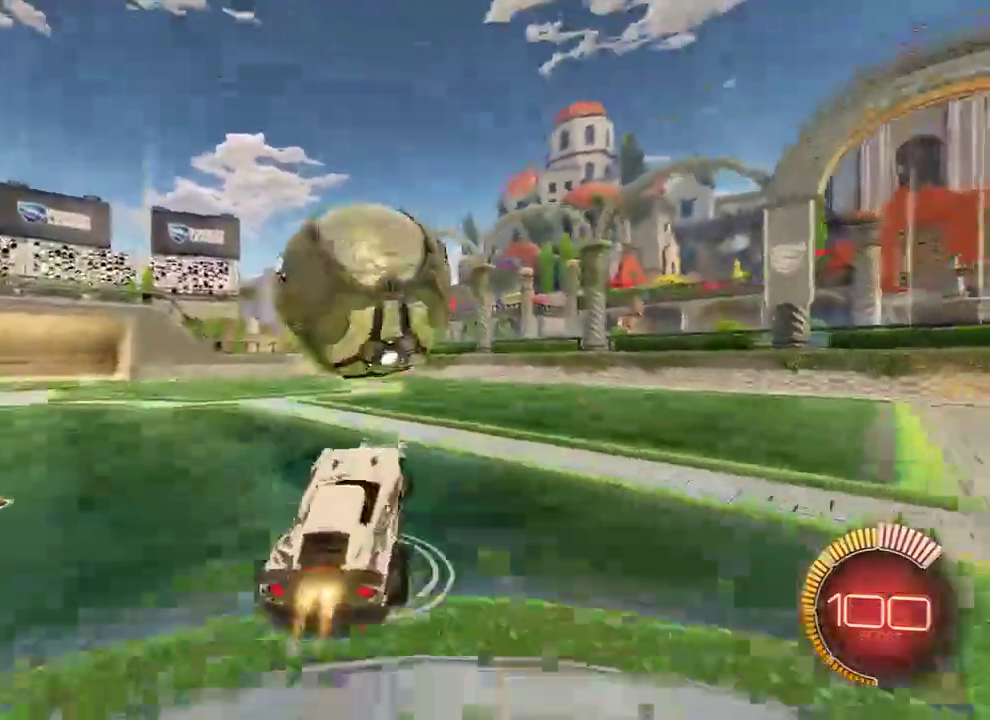
{"buttons": ["B", "R2"], "left_stick": "up-right", "right_stick": "center", "events": [[83, "left_stick", "up-left"], [183, "R2", "up"], [217, "L2", "up"], [217, "R2", "down"], [283, "left_stick", "up-right"]]}
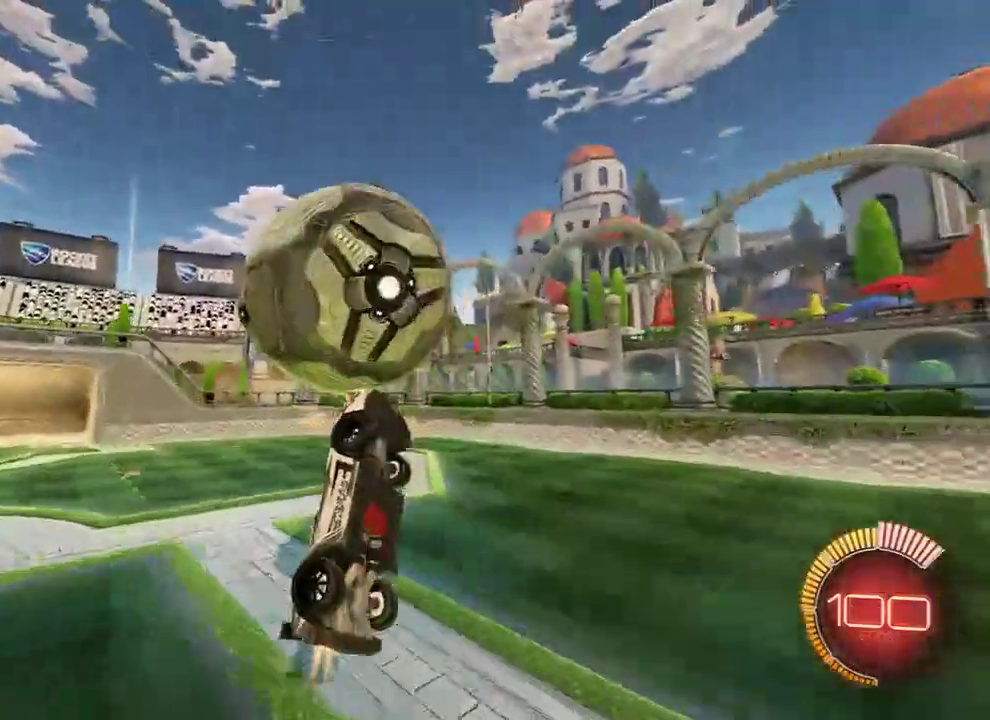
{"buttons": ["B", "L2", "R2"], "left_stick": "left", "right_stick": "center", "events": [[17, "left_stick", "left"], [50, "L2", "down"], [250, "L2", "up"], [250, "left_stick", "right"], [417, "L2", "down"], [417, "left_stick", "left"]]}
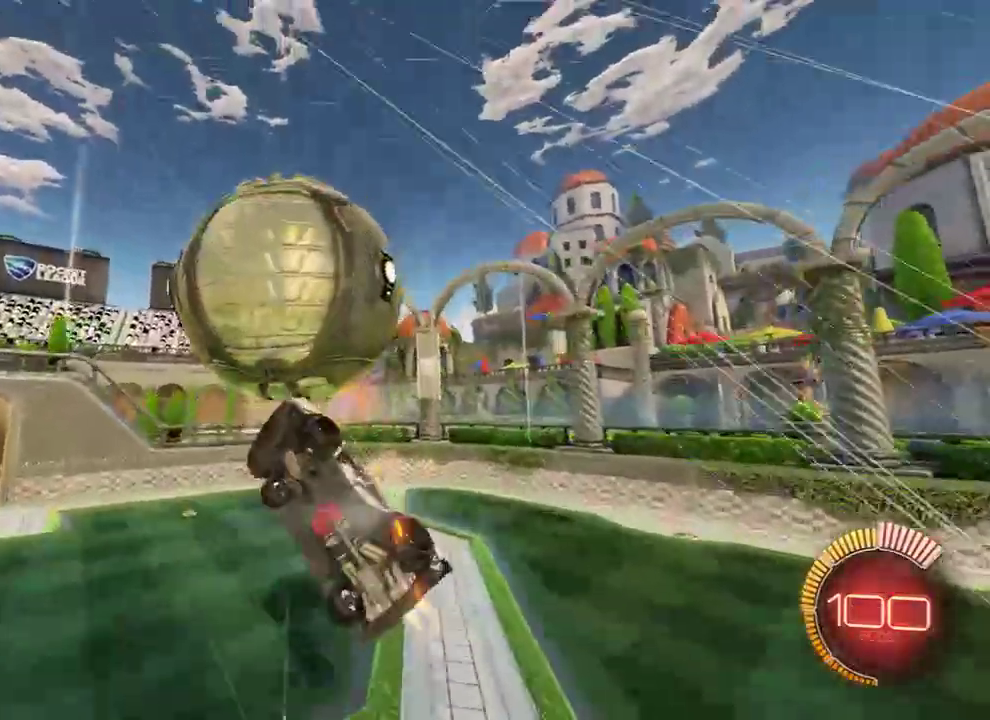
{"buttons": ["B", "R2"], "left_stick": "left", "right_stick": "center", "events": [[17, "left_stick", "down-left"], [167, "R2", "up"], [267, "R2", "down"], [300, "L2", "up"], [300, "Y", "down"], [400, "left_stick", "left"], [433, "R2", "up"], [433, "Y", "up"], [500, "R2", "down"]]}
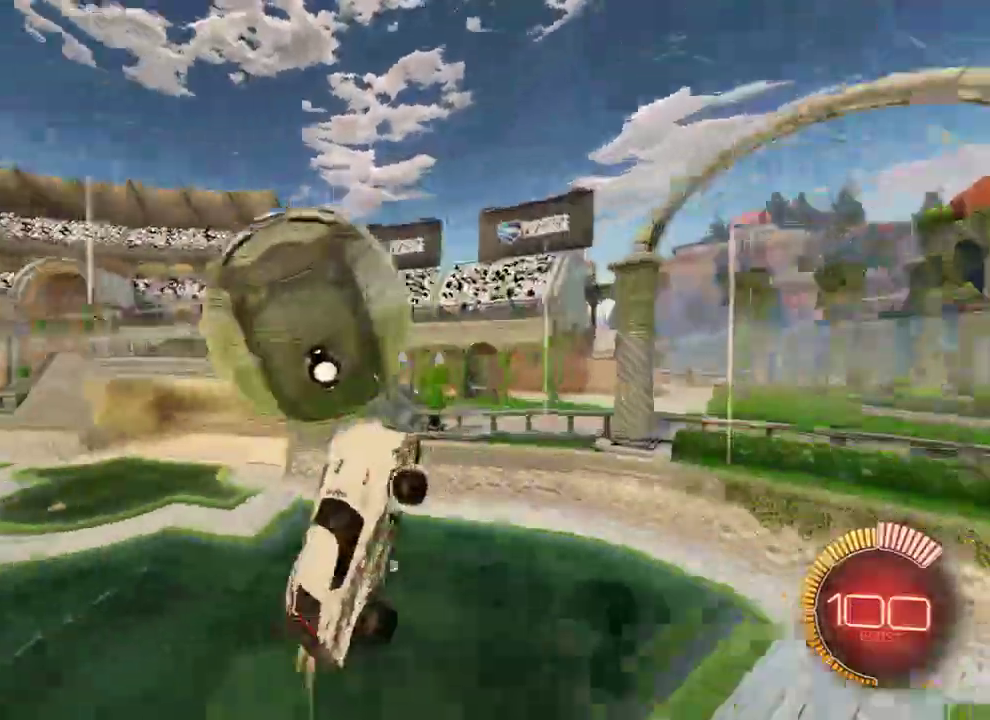
{"buttons": ["B", "R2"], "left_stick": "up-right", "right_stick": "center", "events": [[133, "R2", "up"], [283, "left_stick", "down-left"], [400, "R2", "down"], [483, "left_stick", "up-right"]]}
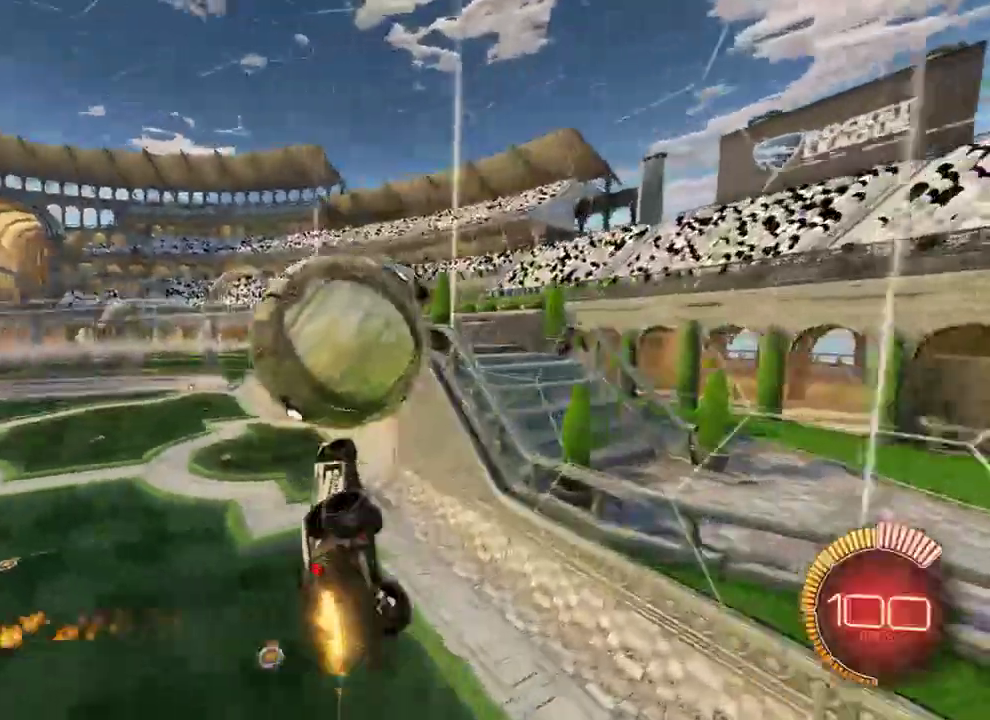
{"buttons": ["B", "L2", "R2"], "left_stick": "down-right", "right_stick": "center", "events": [[233, "left_stick", "right"], [283, "L2", "down"], [467, "left_stick", "down-right"]]}
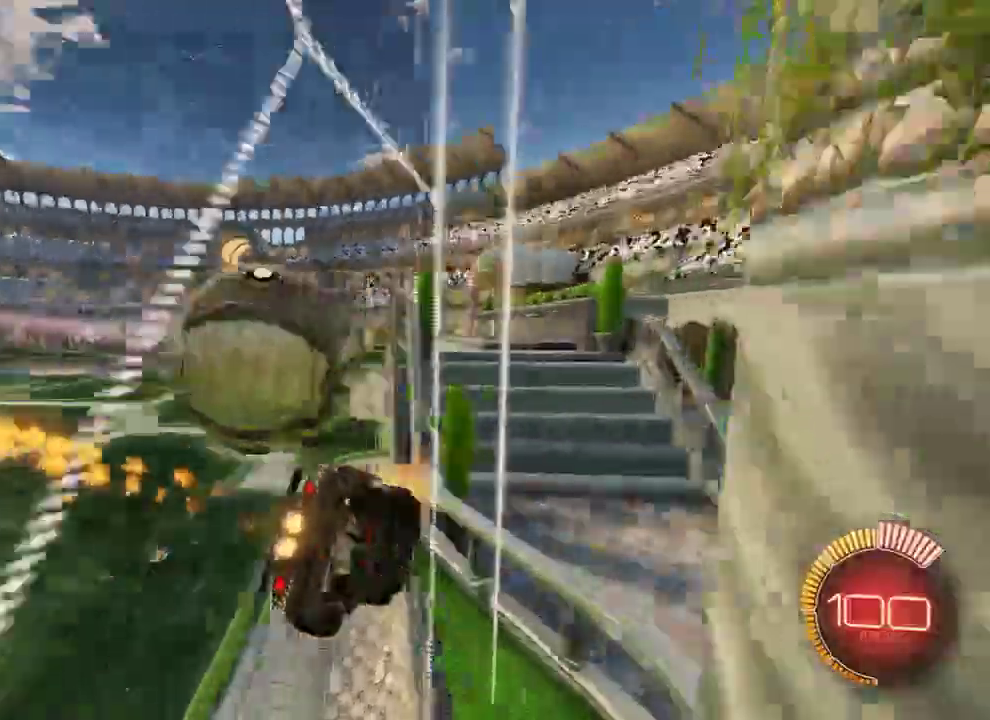
{"buttons": ["A", "B", "L2", "R2"], "left_stick": "down", "right_stick": "center", "events": [[17, "left_stick", "down"], [67, "L2", "up"], [117, "left_stick", "left"], [217, "R2", "up"], [467, "A", "down"], [467, "L2", "down"], [467, "R2", "down"], [467, "left_stick", "down"]]}
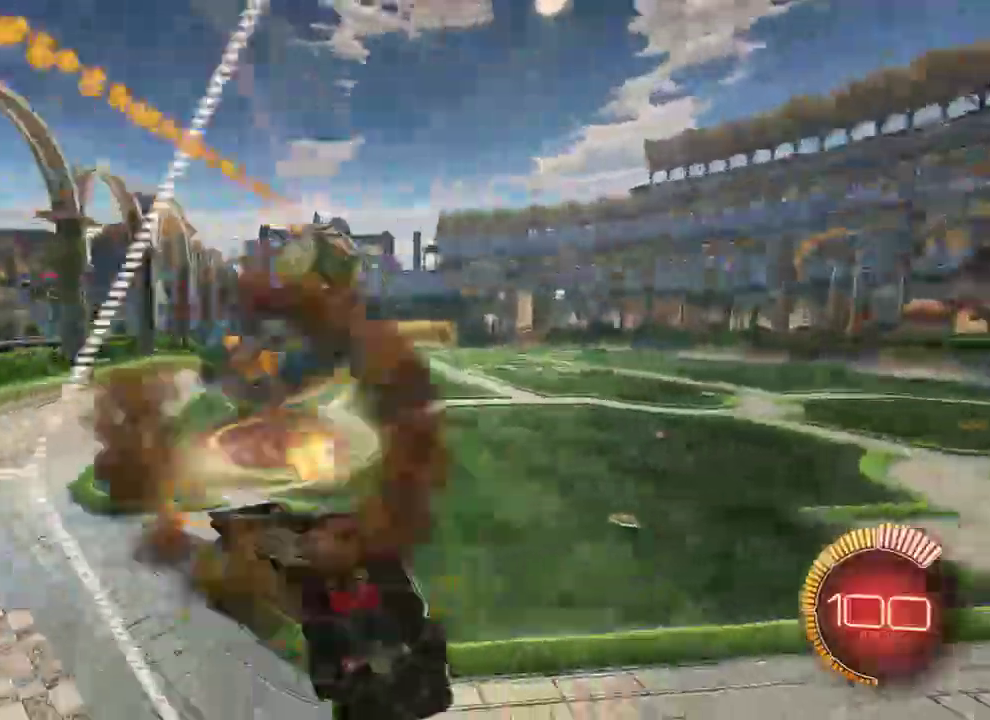
{"buttons": ["B", "R2"], "left_stick": "down-right", "right_stick": "center", "events": [[150, "A", "up"], [183, "R2", "up"], [250, "R2", "down"], [350, "L2", "up"], [367, "left_stick", "down-right"]]}
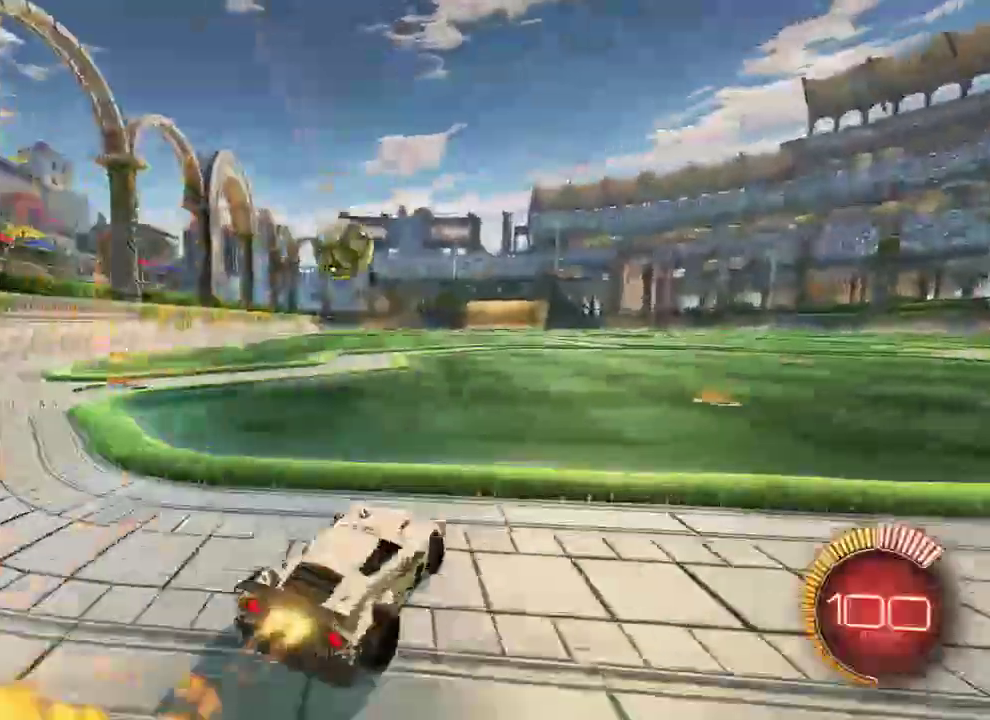
{"buttons": ["A", "B", "R2"], "left_stick": "left", "right_stick": "center", "events": [[33, "left_stick", "center"], [83, "left_stick", "up-left"], [133, "left_stick", "center"], [383, "left_stick", "left"], [450, "A", "down"]]}
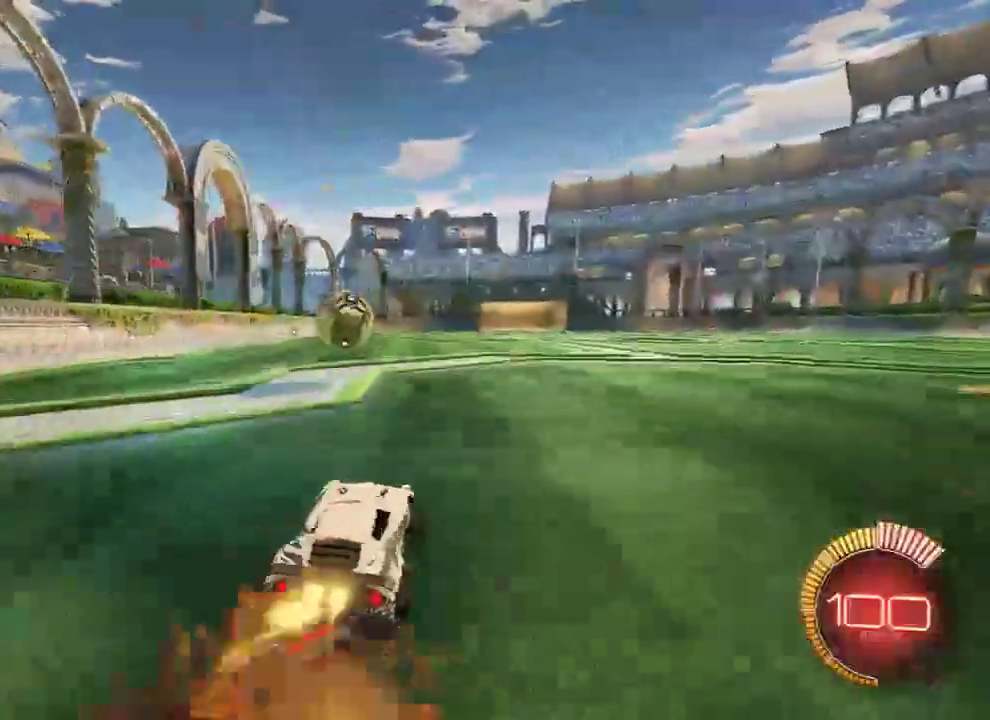
{"buttons": ["B", "Y", "L2", "R2"], "left_stick": "down-left", "right_stick": "center", "events": [[50, "L2", "down"], [117, "left_stick", "right"], [150, "A", "up"], [333, "left_stick", "down-right"], [433, "Y", "down"], [467, "left_stick", "down-left"]]}
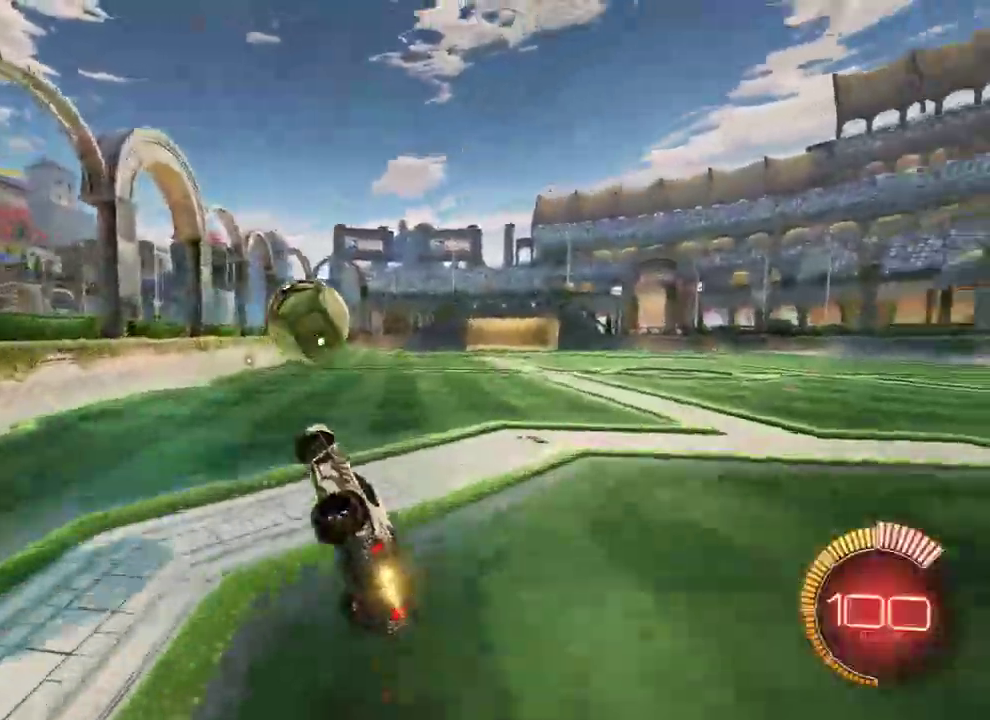
{"buttons": ["A", "B", "R2"], "left_stick": "up", "right_stick": "center", "events": [[67, "Y", "up"], [133, "left_stick", "up-left"], [167, "L2", "up"], [200, "left_stick", "up"], [333, "A", "down"], [333, "L3", "down"], [467, "L3", "up"]]}
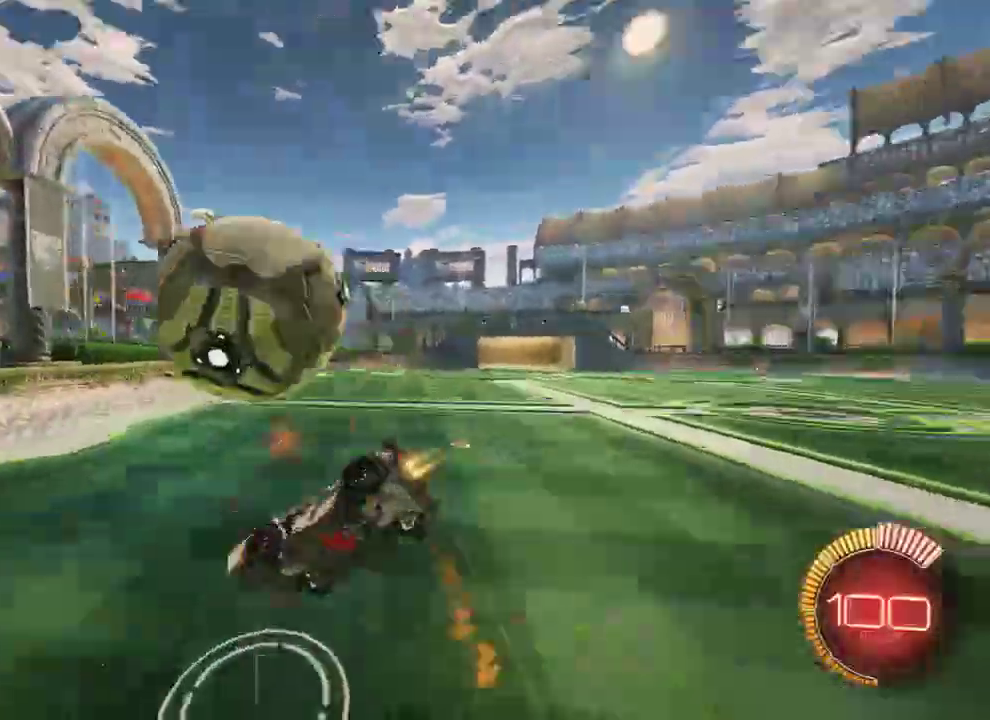
{"buttons": ["Y", "L2"], "left_stick": "left", "right_stick": "center", "events": [[50, "Y", "down"], [67, "B", "up"], [67, "R2", "up"], [67, "left_stick", "center"], [167, "Y", "up"], [300, "left_stick", "left"], [350, "L2", "down"], [367, "A", "up"], [433, "Y", "down"]]}
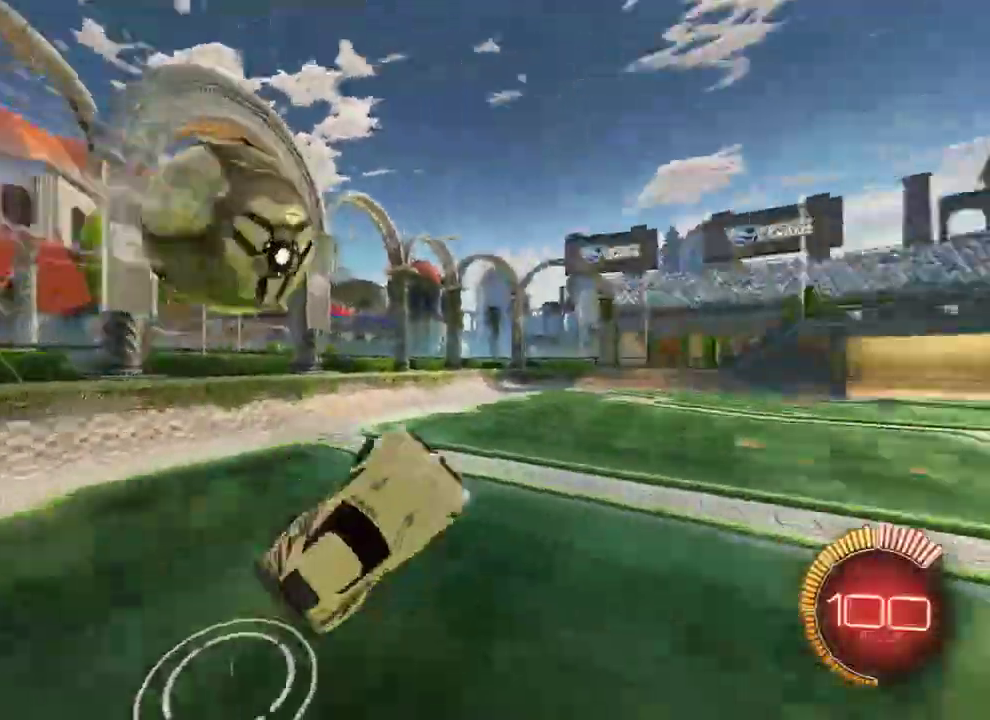
{"buttons": ["B"], "left_stick": "left", "right_stick": "center", "events": [[50, "Y", "up"], [133, "L2", "up"], [300, "B", "down"], [333, "Y", "down"], [417, "Y", "up"]]}
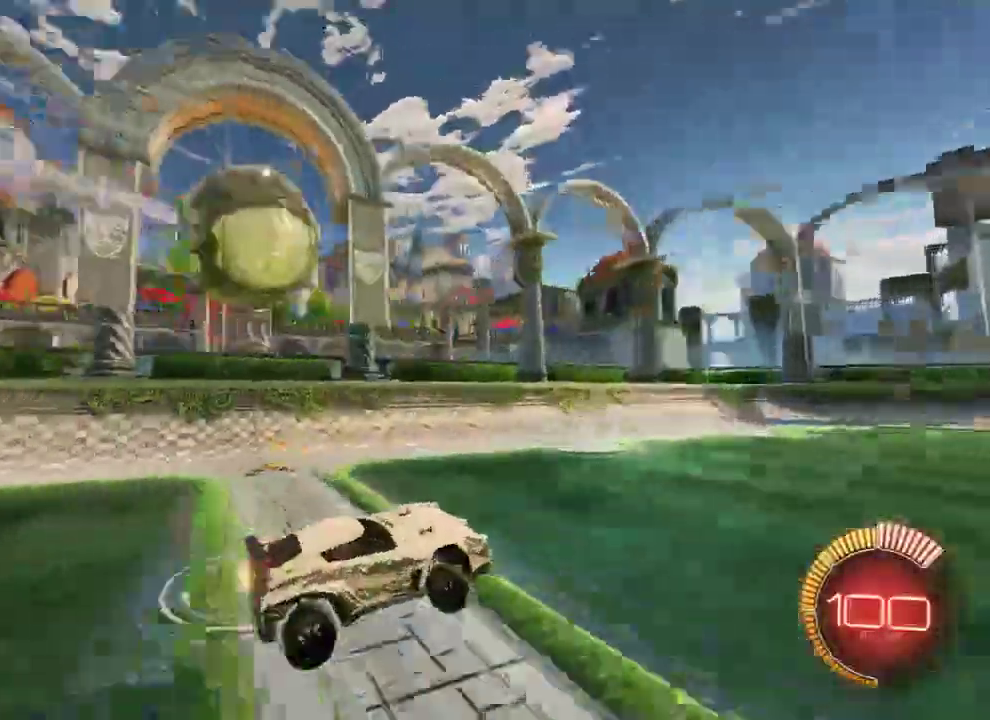
{"buttons": [], "left_stick": "left", "right_stick": "center", "events": [[483, "B", "up"]]}
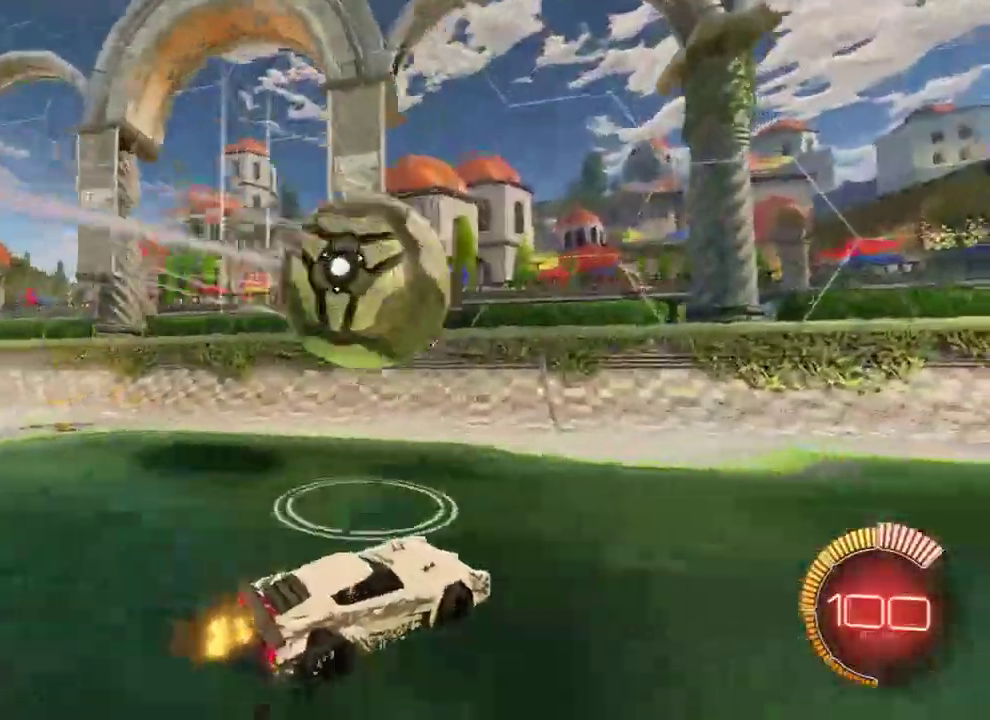
{"buttons": ["B", "R2"], "left_stick": "right", "right_stick": "center", "events": [[83, "left_stick", "right"], [250, "B", "down"], [317, "R2", "down"]]}
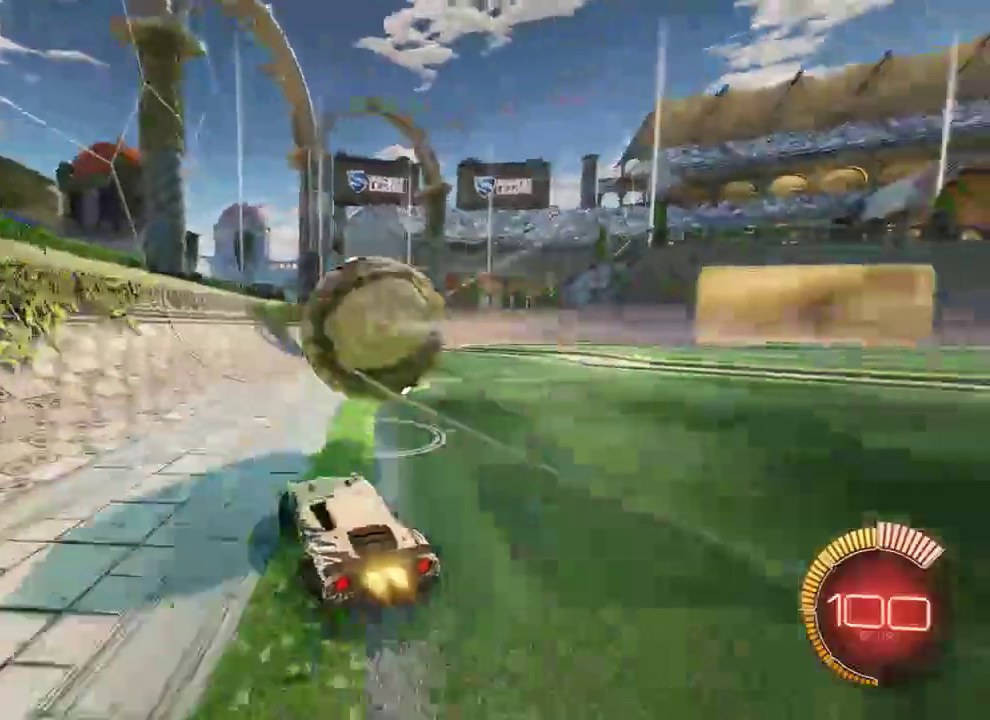
{"buttons": ["B"], "left_stick": "left", "right_stick": "center", "events": [[17, "R2", "up"], [217, "left_stick", "center"], [383, "left_stick", "left"]]}
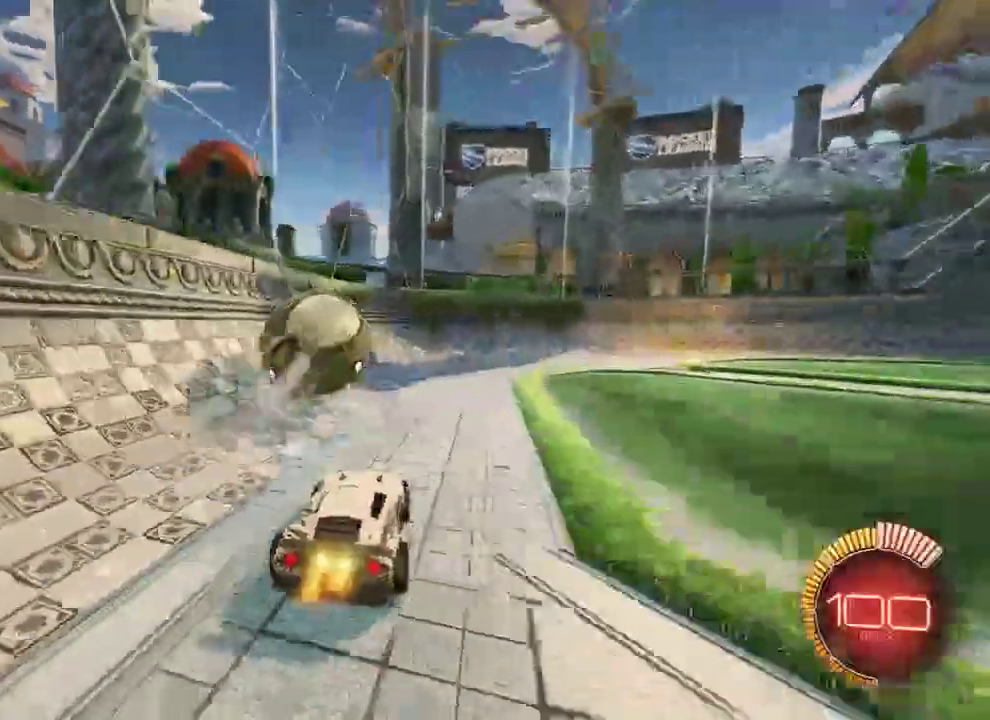
{"buttons": ["B"], "left_stick": "right", "right_stick": "center", "events": [[33, "left_stick", "right"], [200, "left_stick", "left"], [267, "left_stick", "right"], [300, "B", "up"], [500, "B", "down"]]}
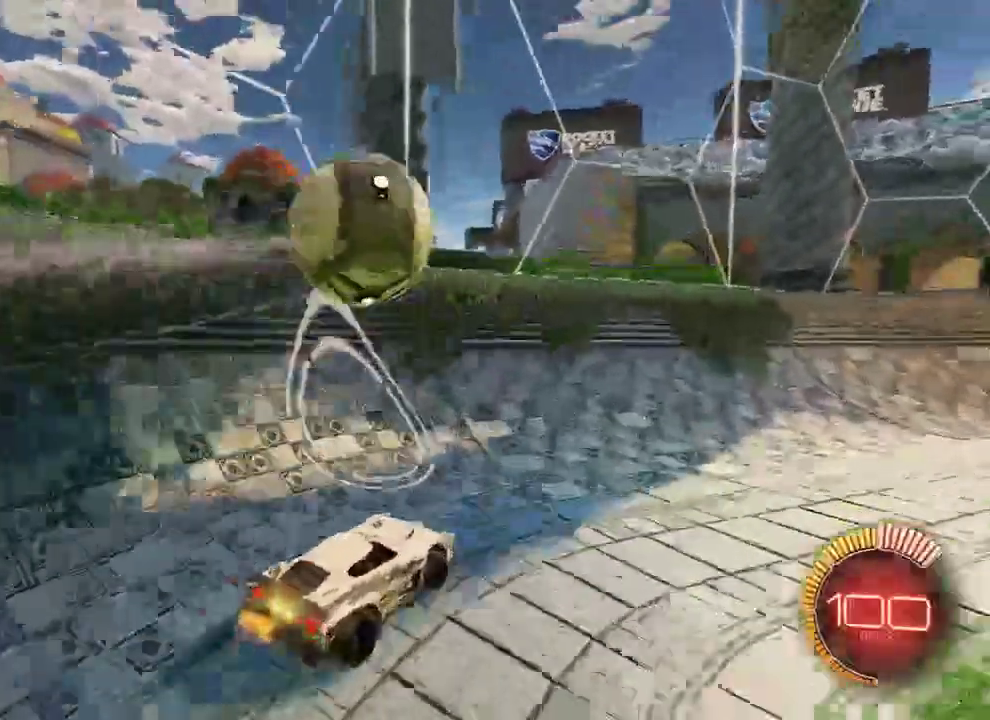
{"buttons": [], "left_stick": "right", "right_stick": "center", "events": [[133, "B", "up"], [233, "L1", "down"], [333, "L1", "up"]]}
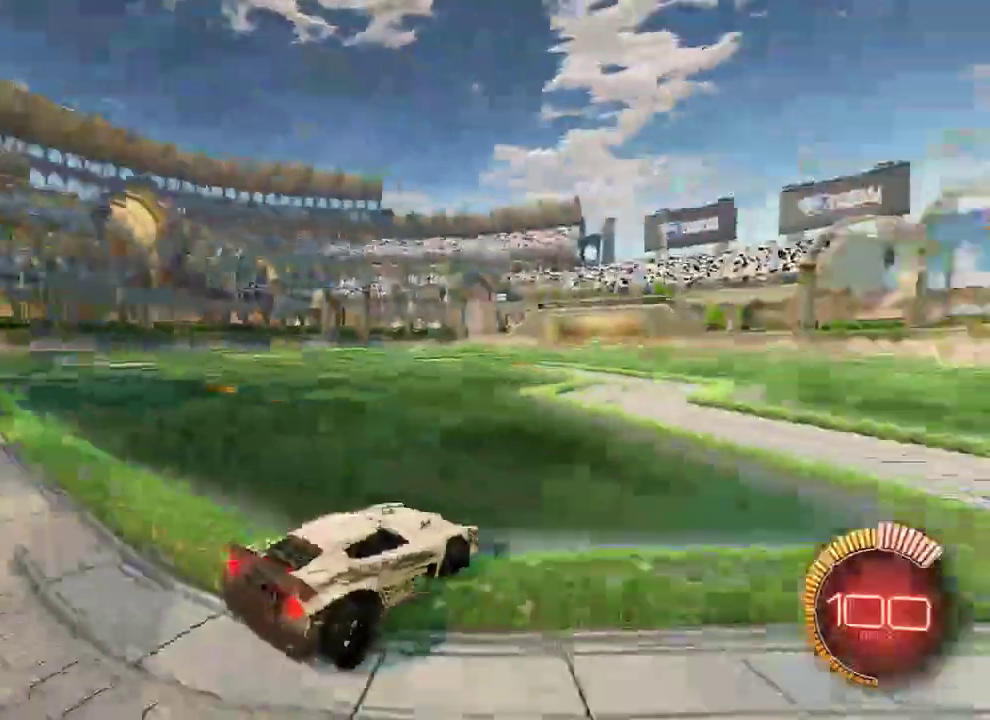
{"buttons": [], "left_stick": "center", "right_stick": "center", "events": [[183, "left_stick", "center"]]}
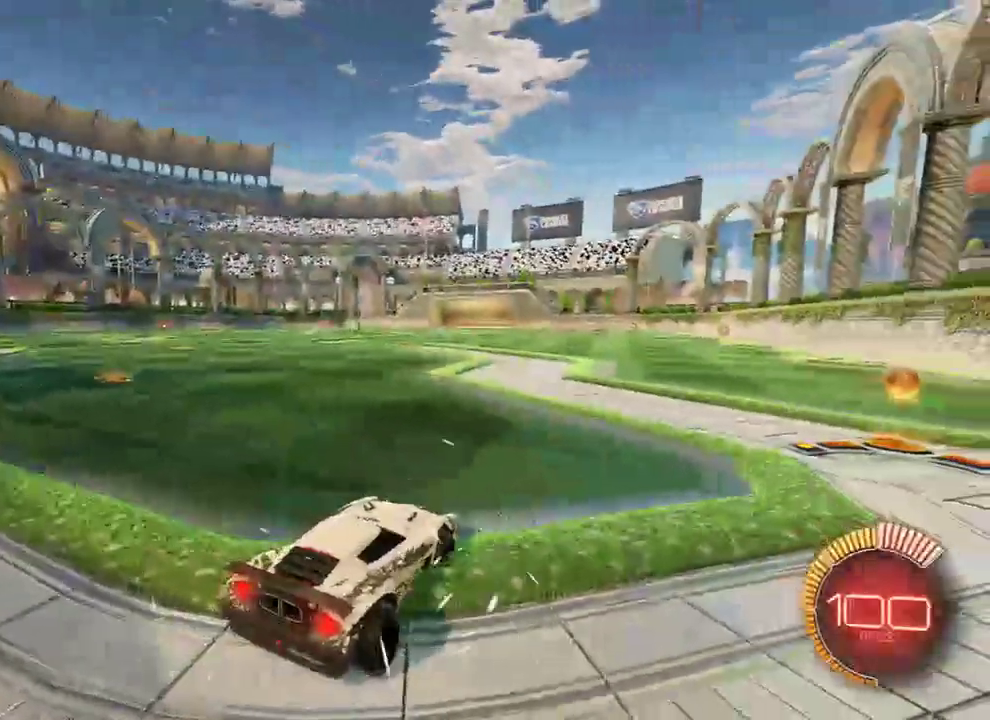
{"buttons": [], "left_stick": "center", "right_stick": "center", "events": []}
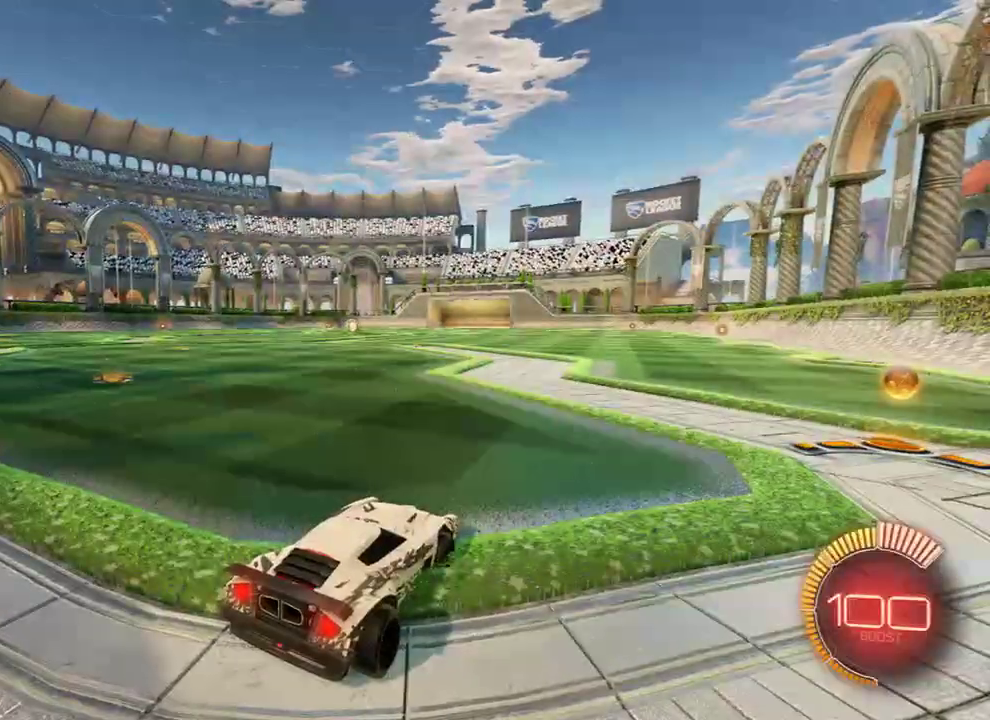
{"buttons": [], "left_stick": "center", "right_stick": "center", "events": []}
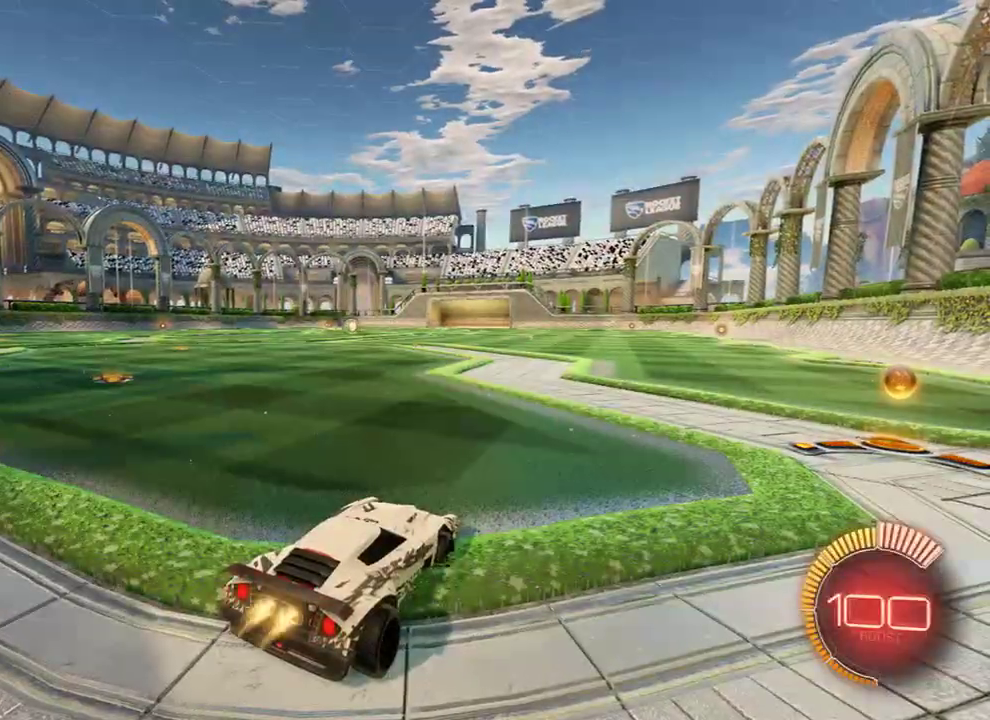
{"buttons": ["B", "R2"], "left_stick": "right", "right_stick": "center", "events": [[17, "B", "down"], [17, "R2", "down"], [417, "left_stick", "right"]]}
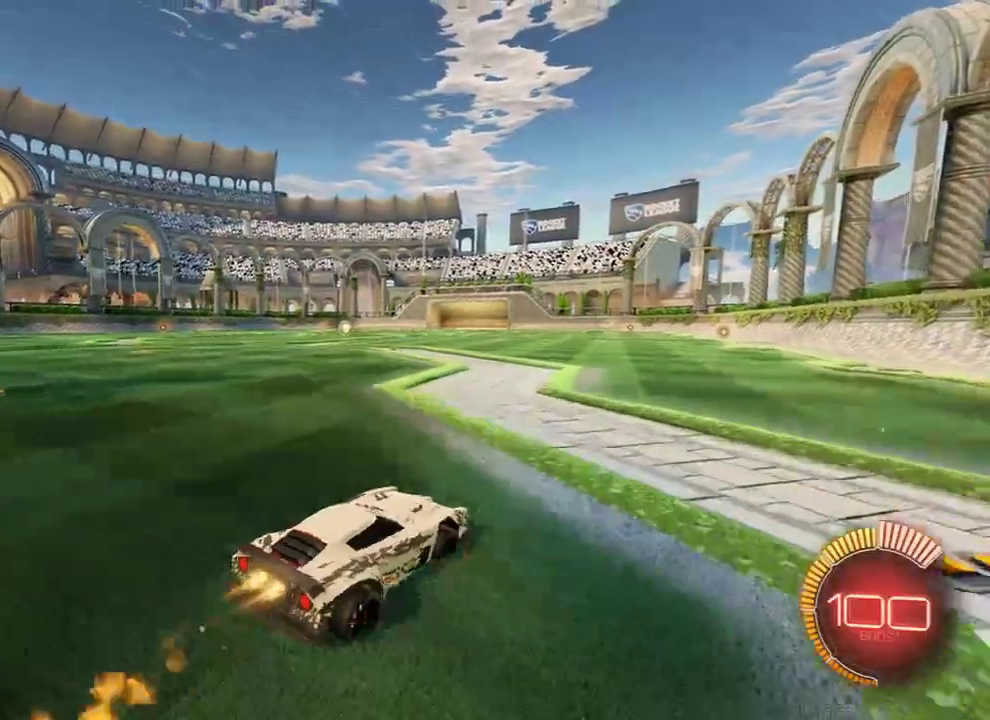
{"buttons": ["L2", "R2", "L3"], "left_stick": "left", "right_stick": "center", "events": [[117, "A", "down"], [117, "L2", "down"], [133, "A", "up"], [133, "left_stick", "left"], [150, "A", "down"], [200, "L3", "down"], [250, "A", "up"], [283, "Y", "down"], [367, "Y", "up"], [400, "Y", "down"], [500, "B", "up"], [500, "Y", "up"]]}